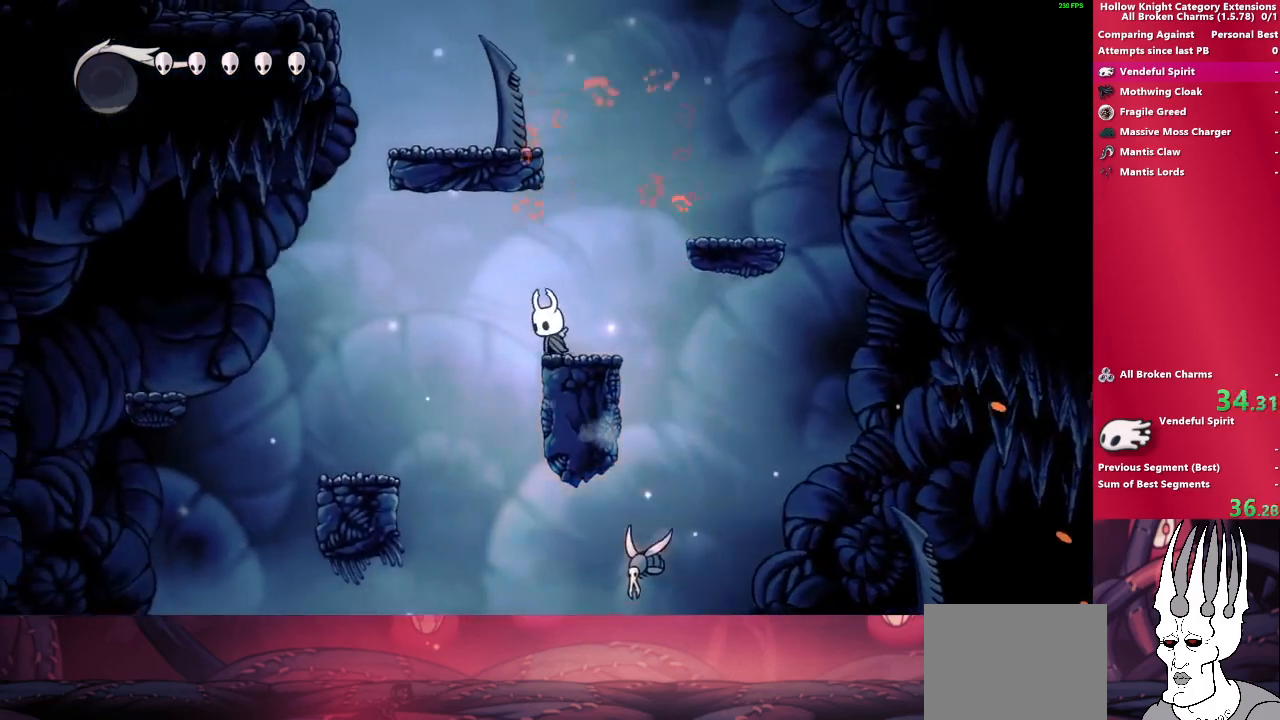
Gameplay with a controller (PlayStation layout); each line is a JSON object with the inputs held at the frame after it. "events" lists button and stick changes between this image and that frame as [ms after this image, input, new state], when the widget could be followed in between. Not read: L3 R3.
{"buttons": ["CROSS"], "left_stick": "left", "right_stick": "center", "events": [[50, "CROSS", "down"], [117, "left_stick", "center"], [417, "left_stick", "down-left"], [500, "left_stick", "left"]]}
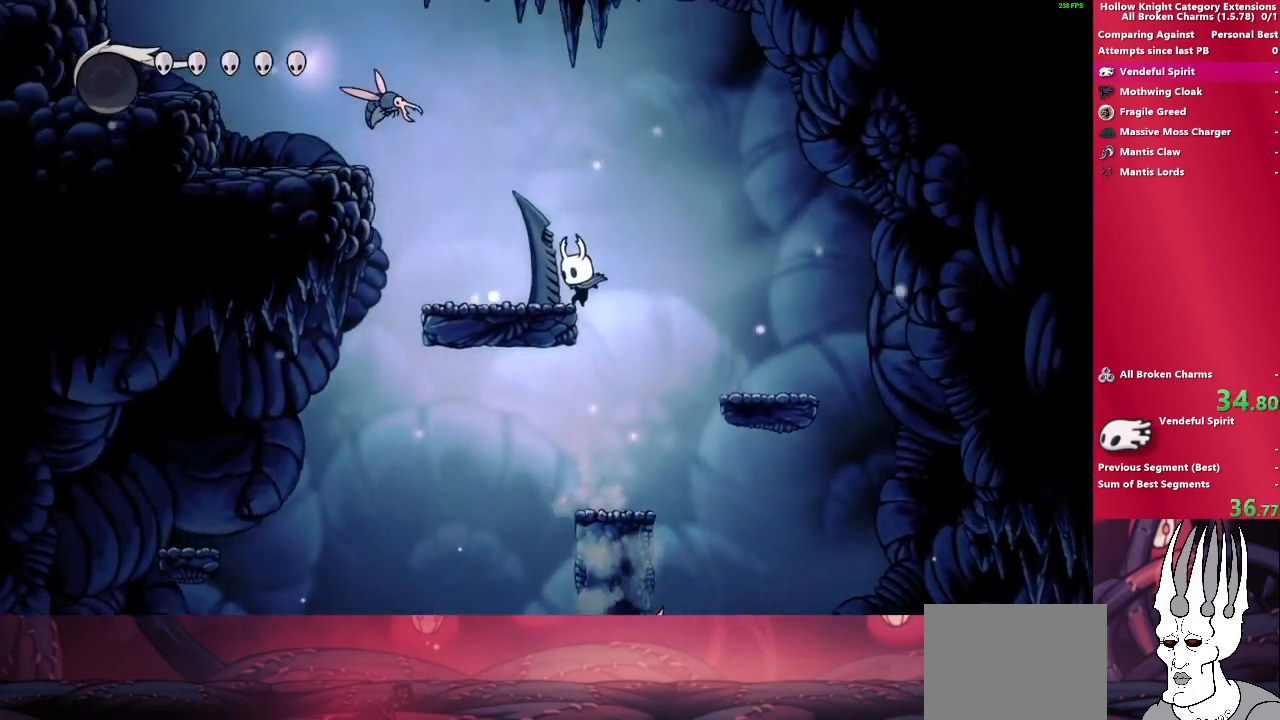
{"buttons": ["CROSS"], "left_stick": "left", "right_stick": "center", "events": [[117, "CROSS", "up"], [483, "CROSS", "down"]]}
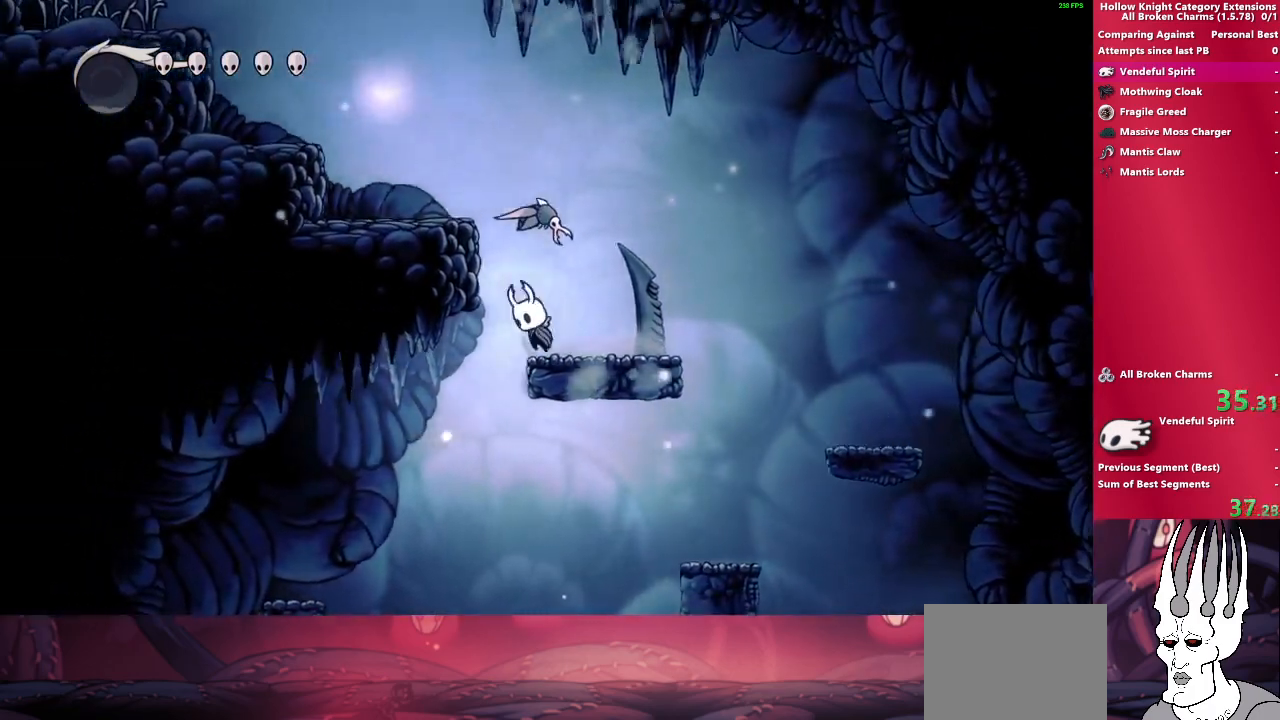
{"buttons": [], "left_stick": "left", "right_stick": "center", "events": [[317, "CROSS", "up"]]}
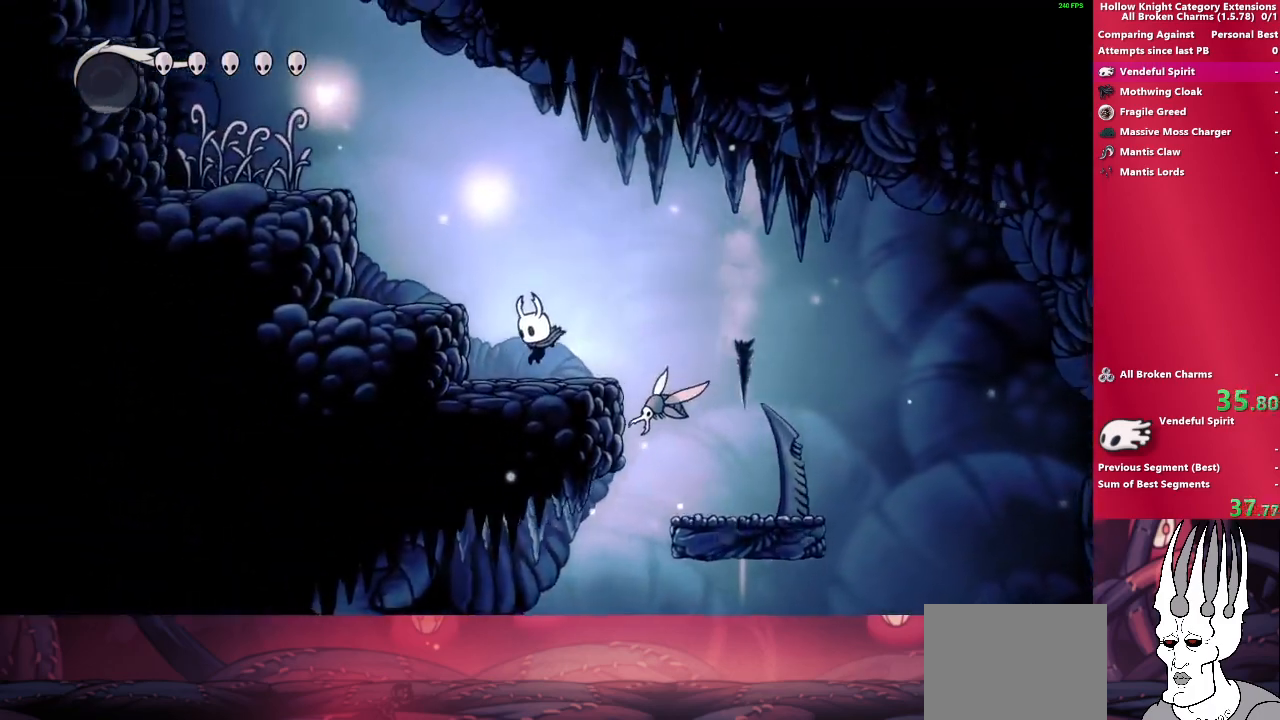
{"buttons": ["CROSS"], "left_stick": "left", "right_stick": "center", "events": [[33, "CROSS", "down"]]}
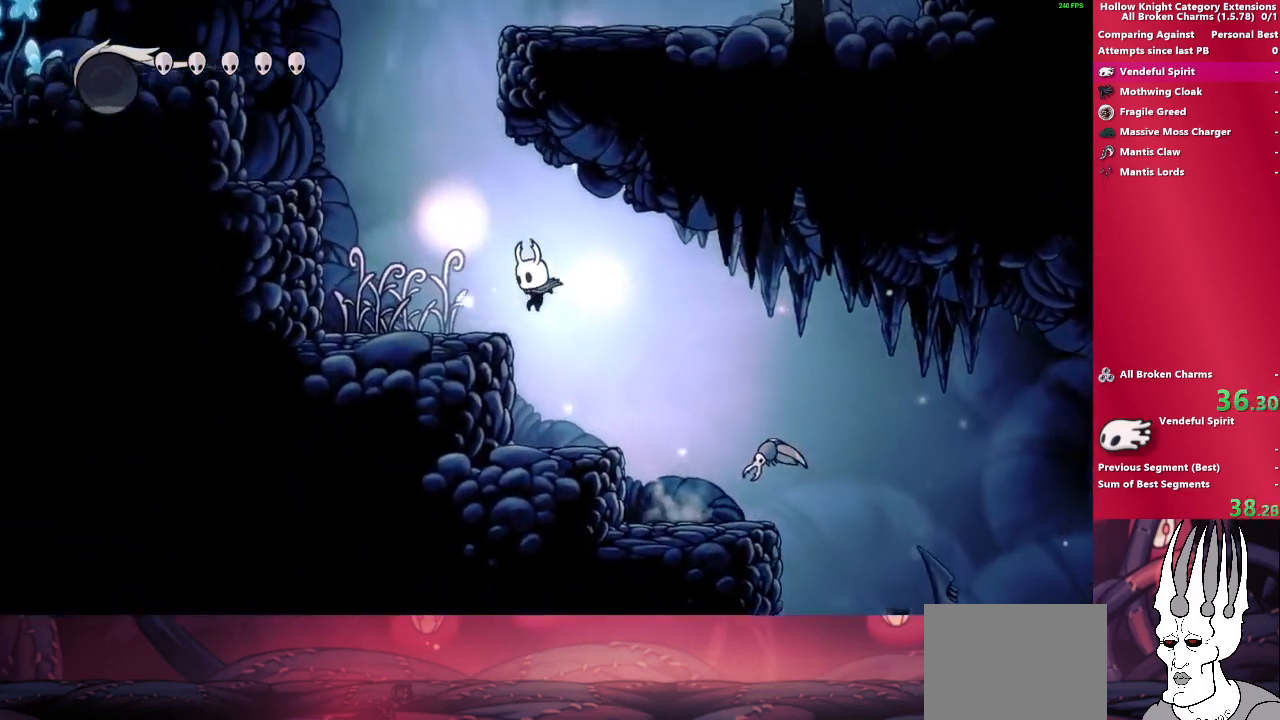
{"buttons": ["CROSS"], "left_stick": "left", "right_stick": "center", "events": [[17, "CROSS", "up"], [200, "CROSS", "down"]]}
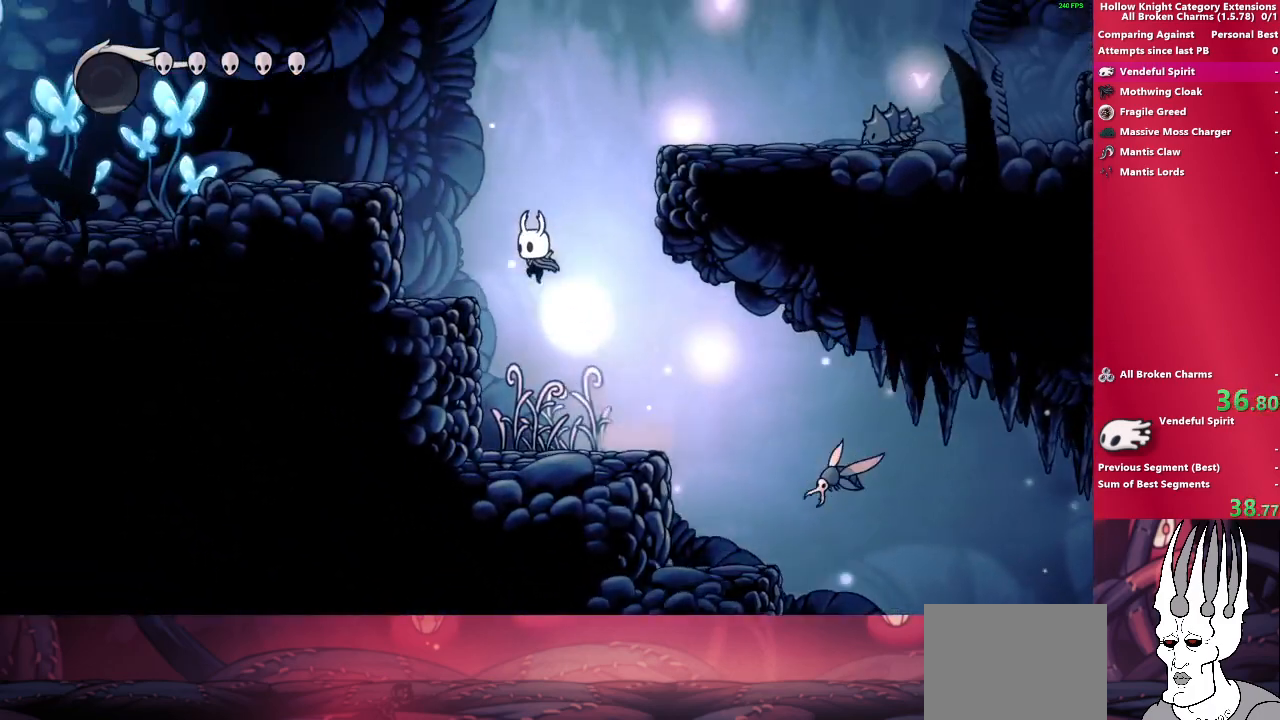
{"buttons": ["CROSS"], "left_stick": "down-right", "right_stick": "center", "events": [[100, "CROSS", "up"], [300, "left_stick", "down-right"], [350, "CROSS", "down"]]}
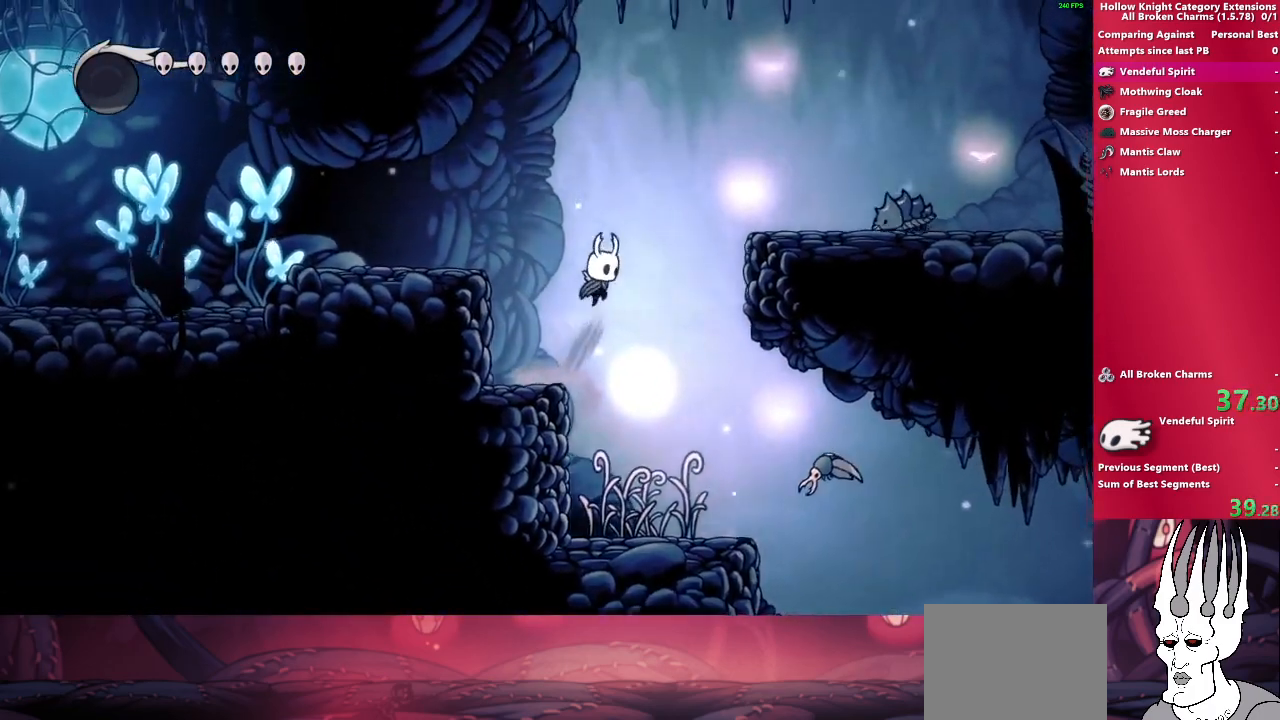
{"buttons": ["CROSS", "SQUARE"], "left_stick": "down-right", "right_stick": "center", "events": [[433, "SQUARE", "down"]]}
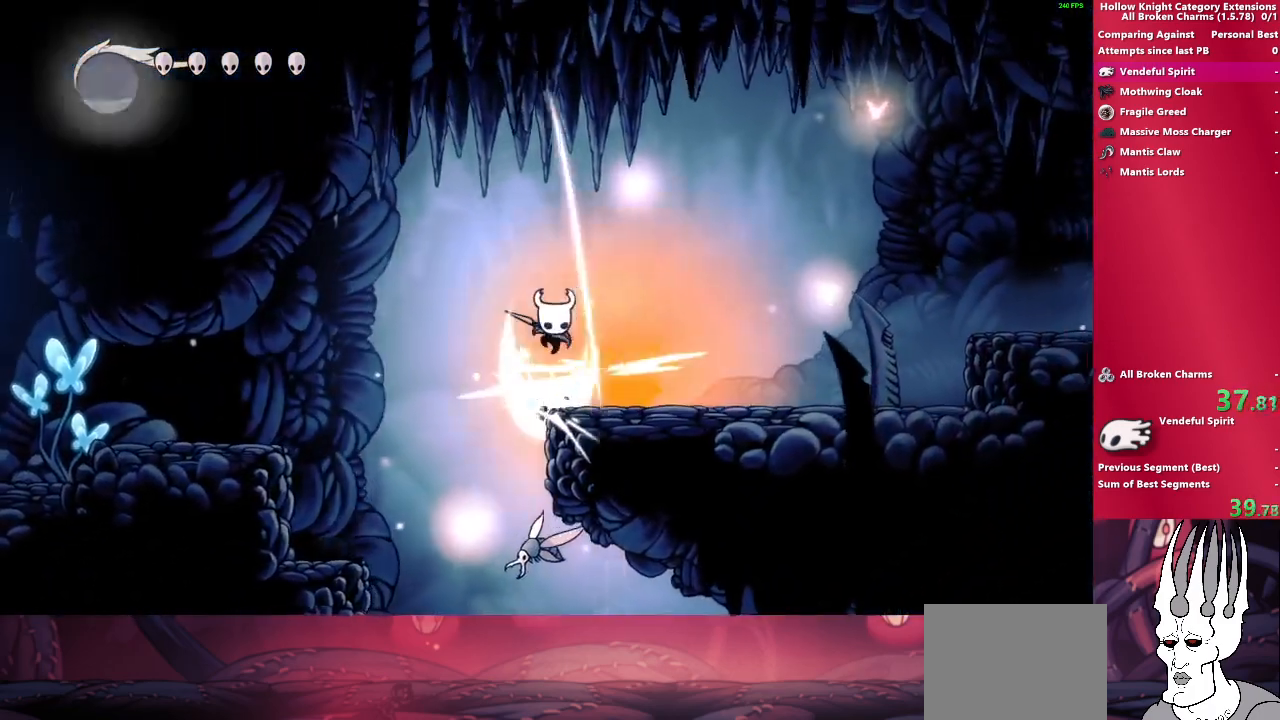
{"buttons": [], "left_stick": "down-right", "right_stick": "center", "events": [[117, "SQUARE", "up"], [417, "CROSS", "up"]]}
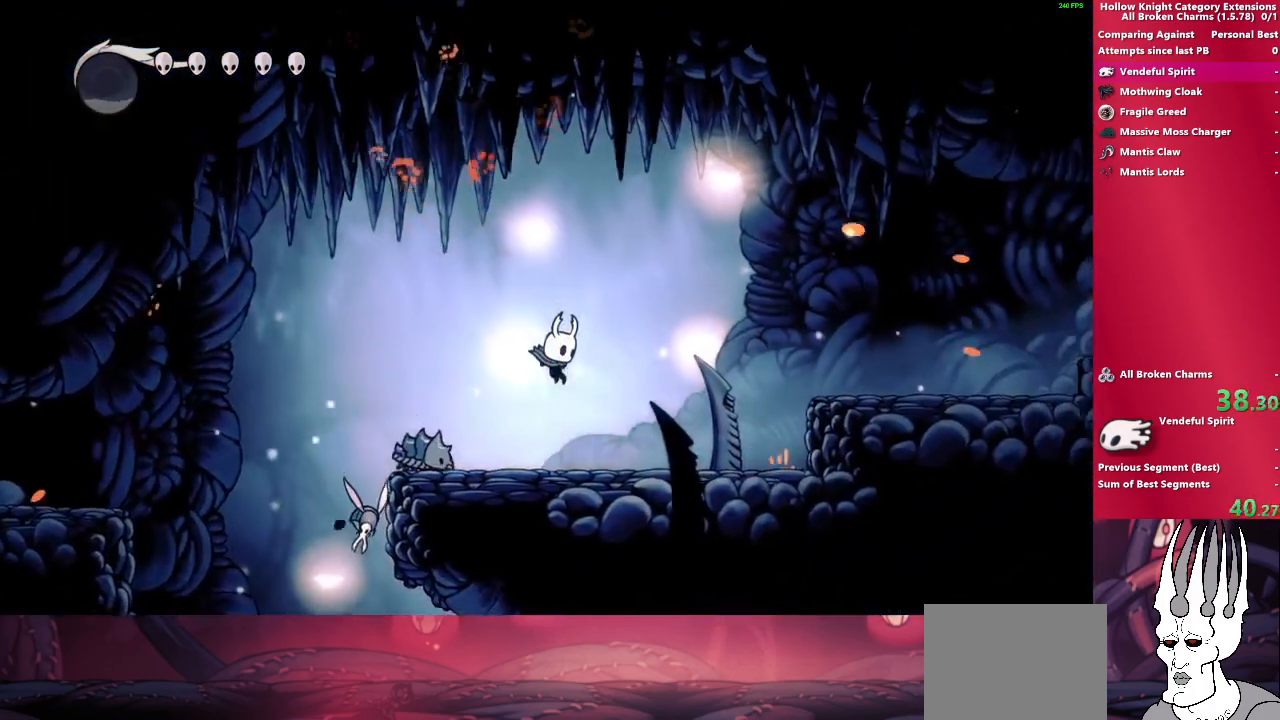
{"buttons": [], "left_stick": "down-right", "right_stick": "center", "events": []}
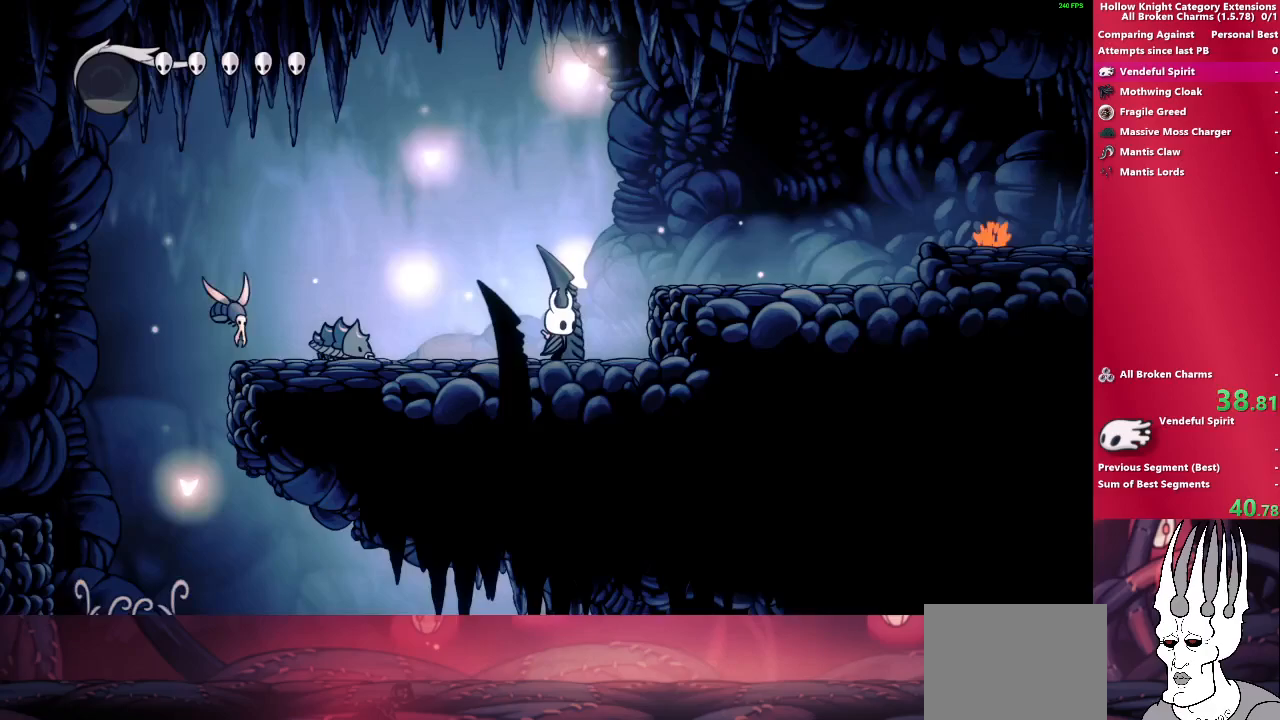
{"buttons": [], "left_stick": "down-right", "right_stick": "center", "events": [[33, "CROSS", "down"], [233, "CROSS", "up"]]}
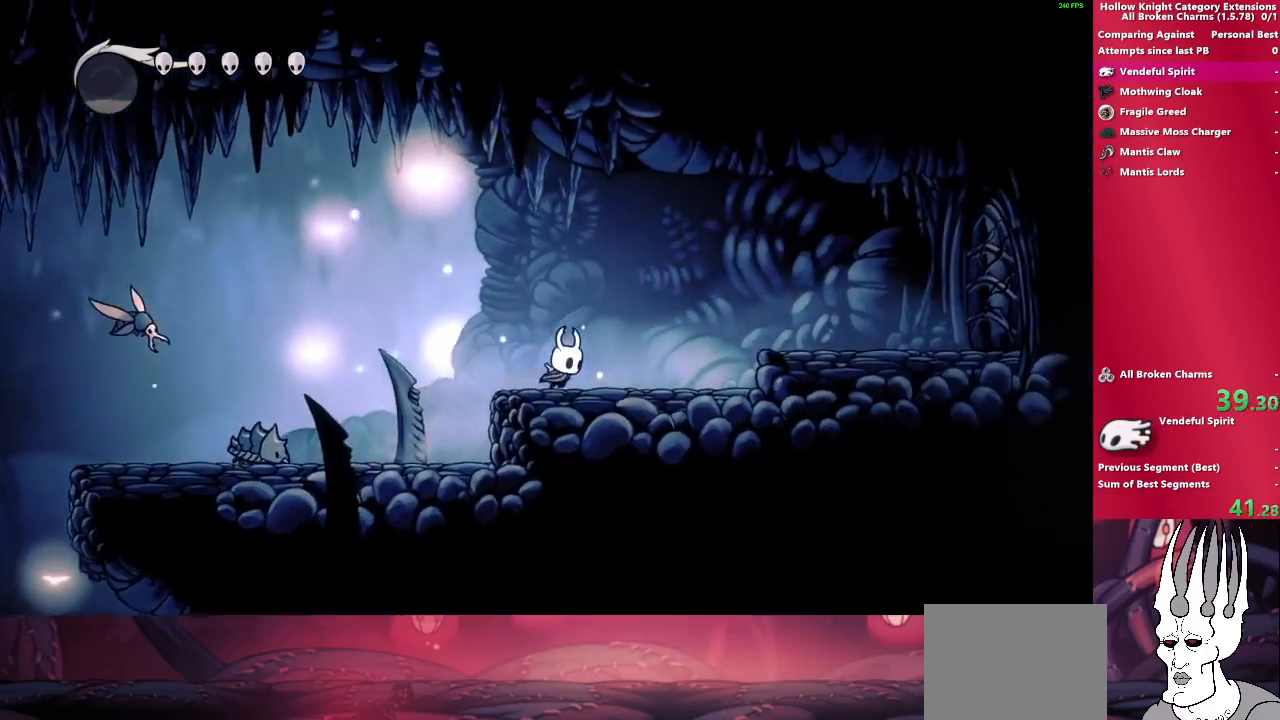
{"buttons": ["CROSS"], "left_stick": "down-right", "right_stick": "center", "events": [[367, "CROSS", "down"]]}
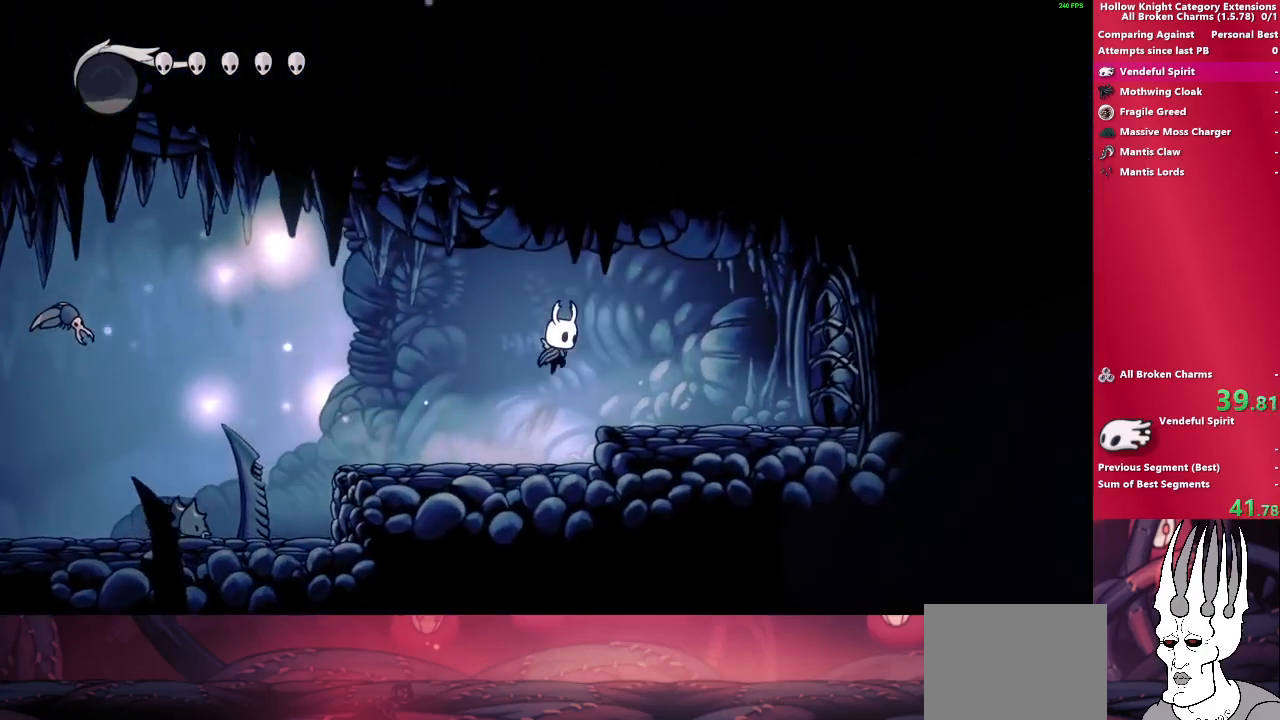
{"buttons": [], "left_stick": "down-right", "right_stick": "center", "events": [[33, "CROSS", "up"]]}
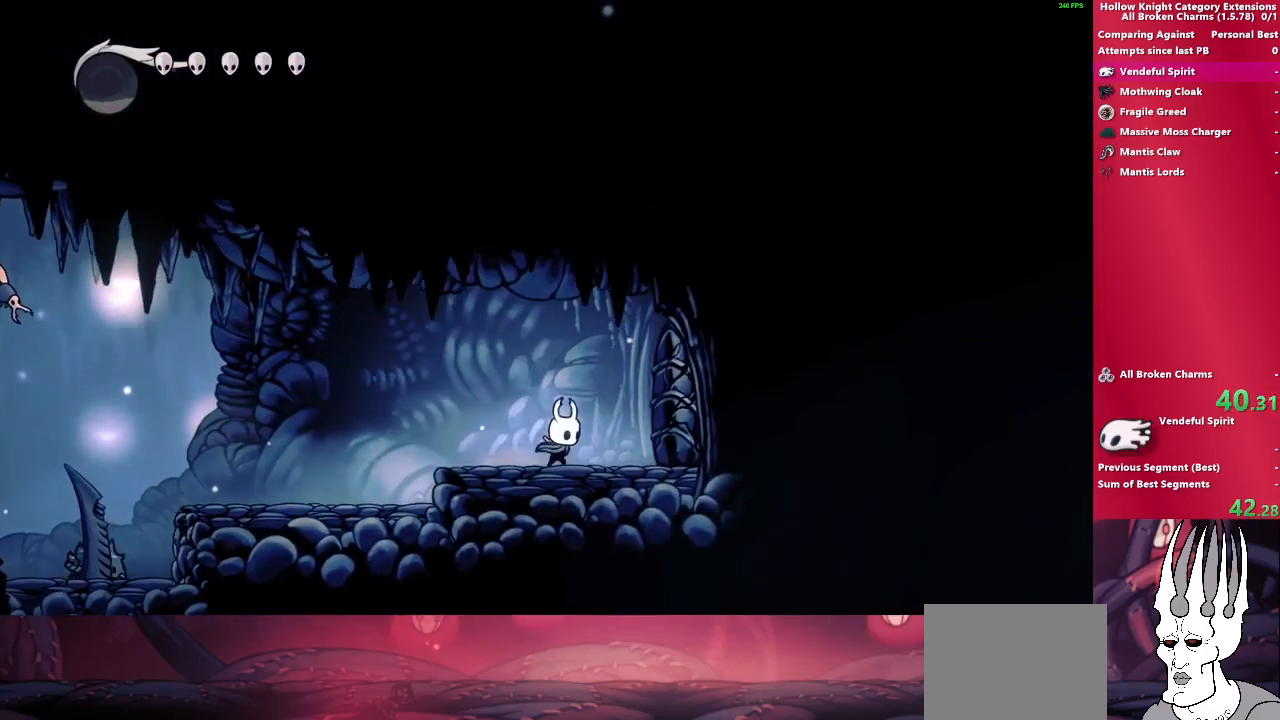
{"buttons": [], "left_stick": "down-right", "right_stick": "center", "events": [[67, "SQUARE", "down"], [267, "SQUARE", "up"]]}
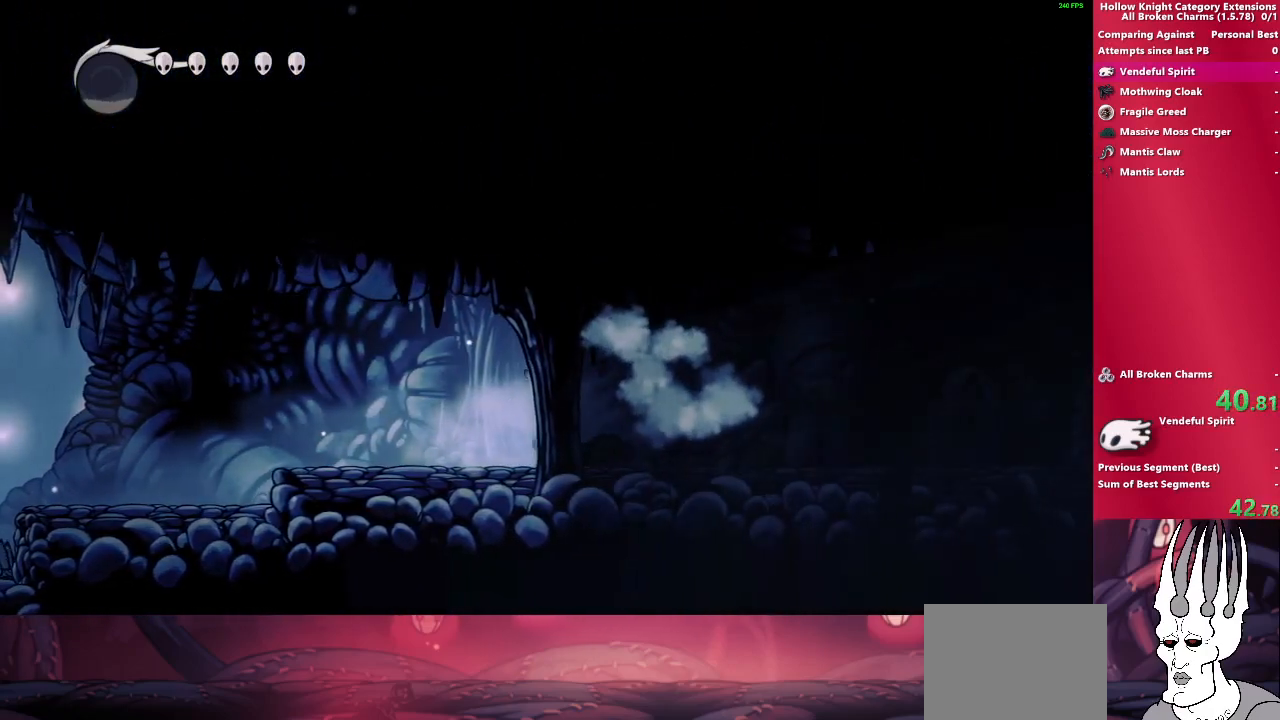
{"buttons": [], "left_stick": "down-right", "right_stick": "center", "events": []}
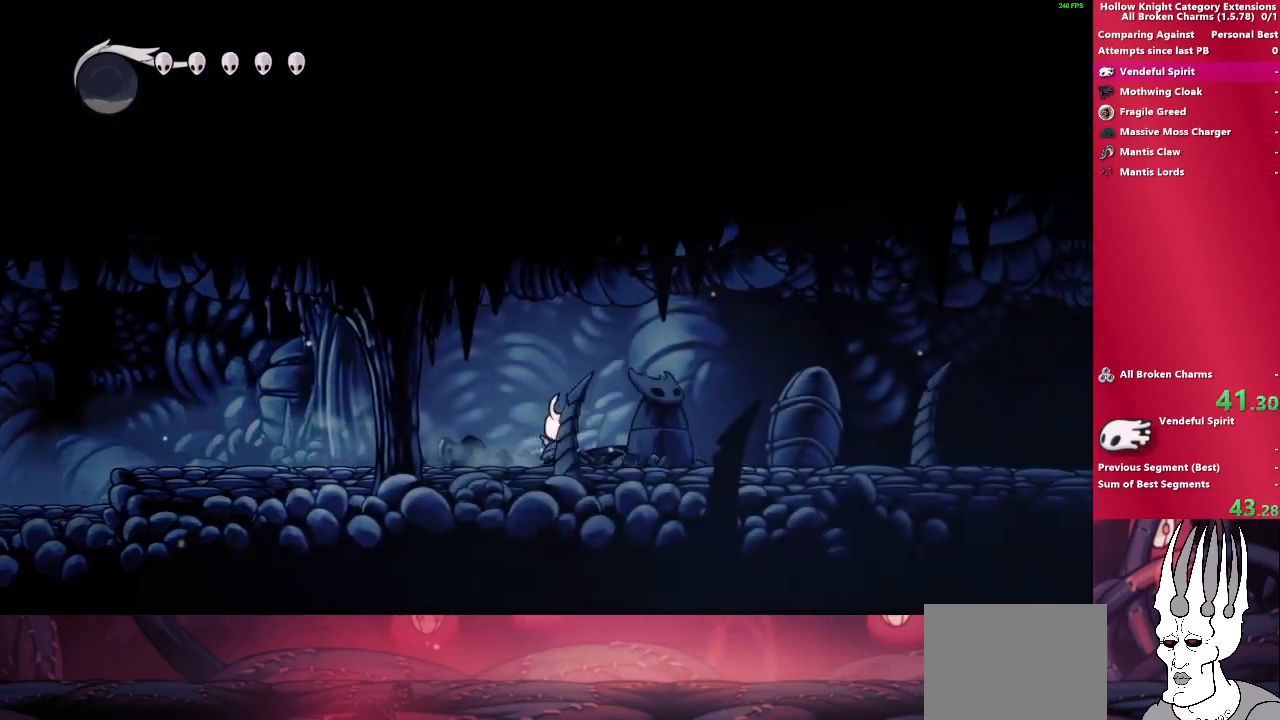
{"buttons": [], "left_stick": "down-right", "right_stick": "center", "events": []}
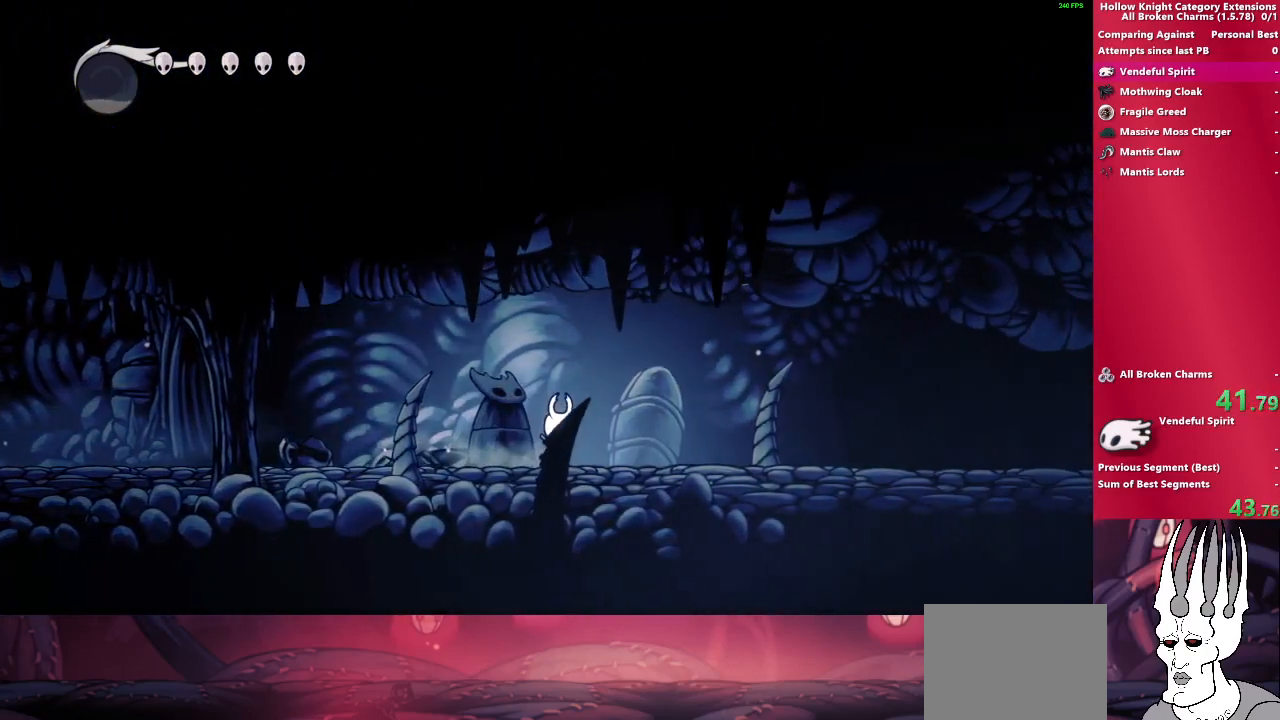
{"buttons": [], "left_stick": "down-right", "right_stick": "center", "events": []}
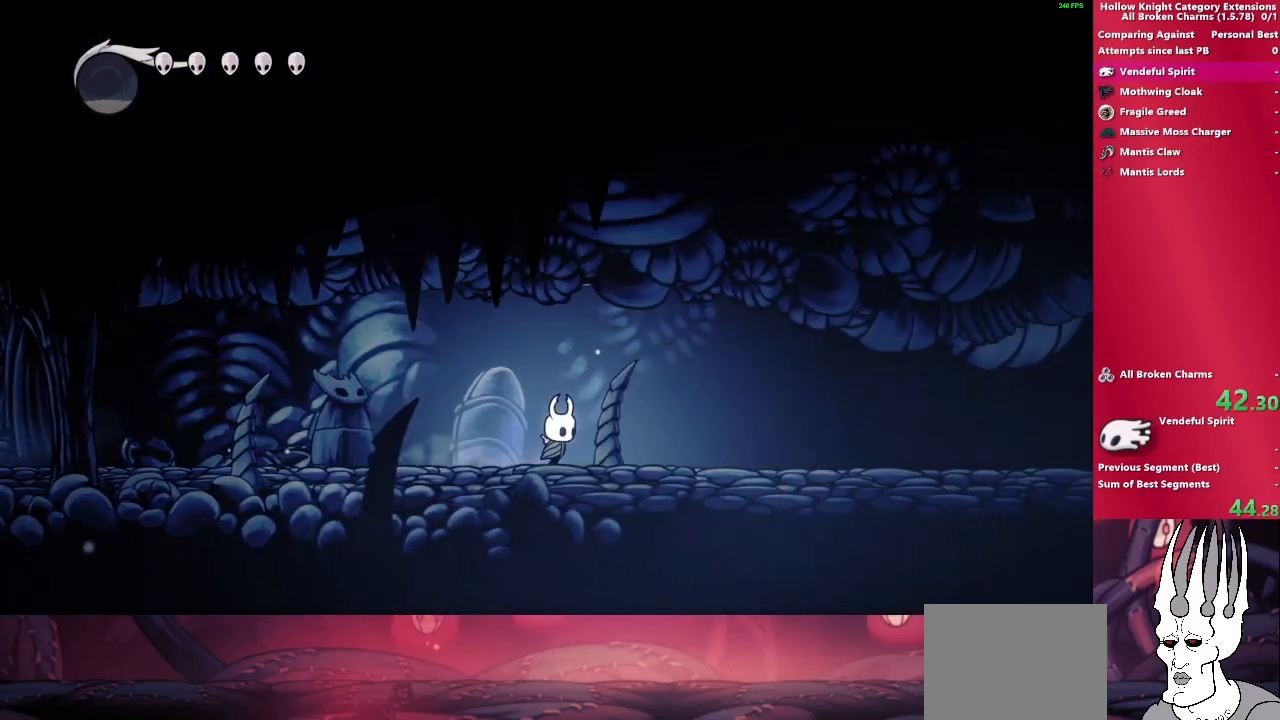
{"buttons": [], "left_stick": "down-right", "right_stick": "center", "events": []}
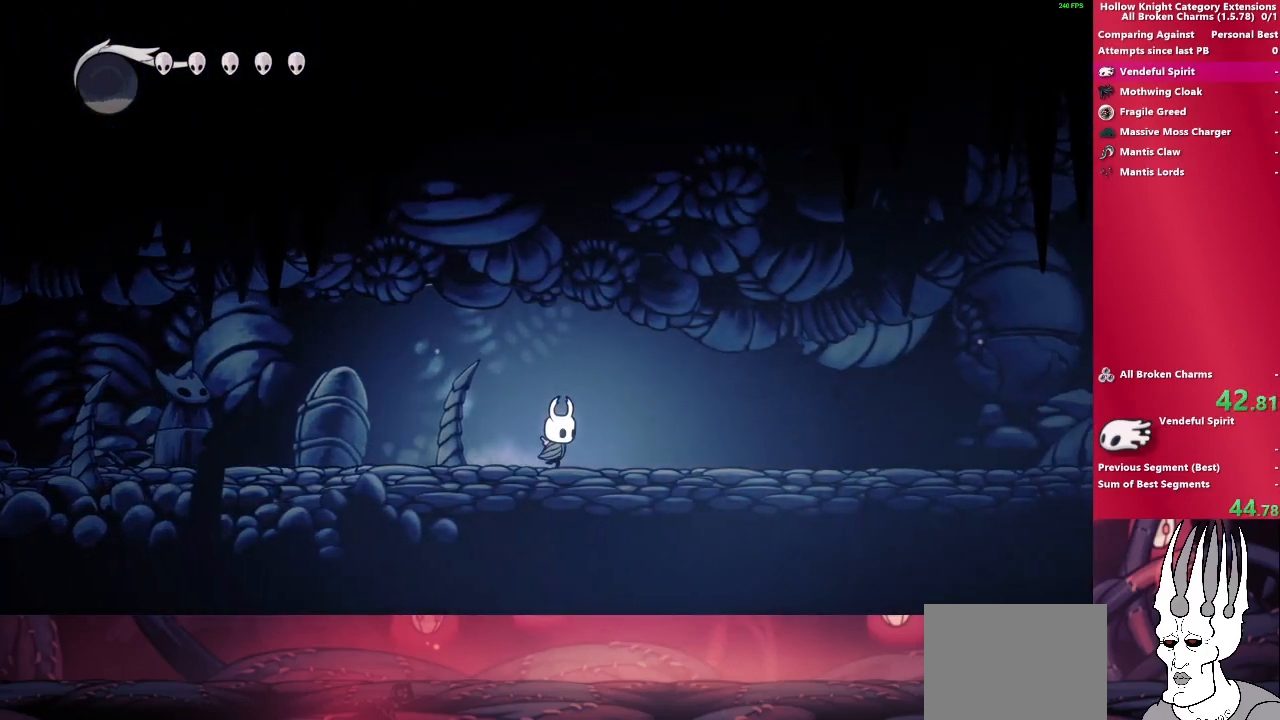
{"buttons": [], "left_stick": "down-right", "right_stick": "center", "events": []}
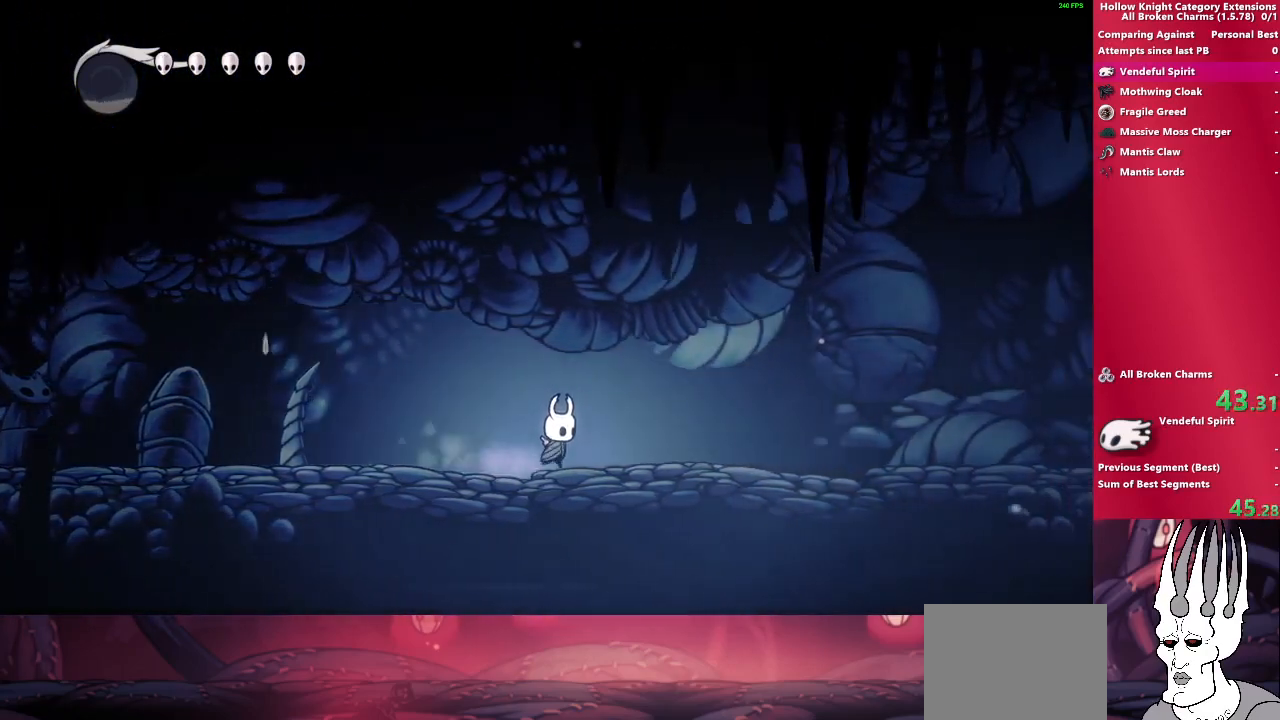
{"buttons": [], "left_stick": "center", "right_stick": "center", "events": [[333, "left_stick", "center"]]}
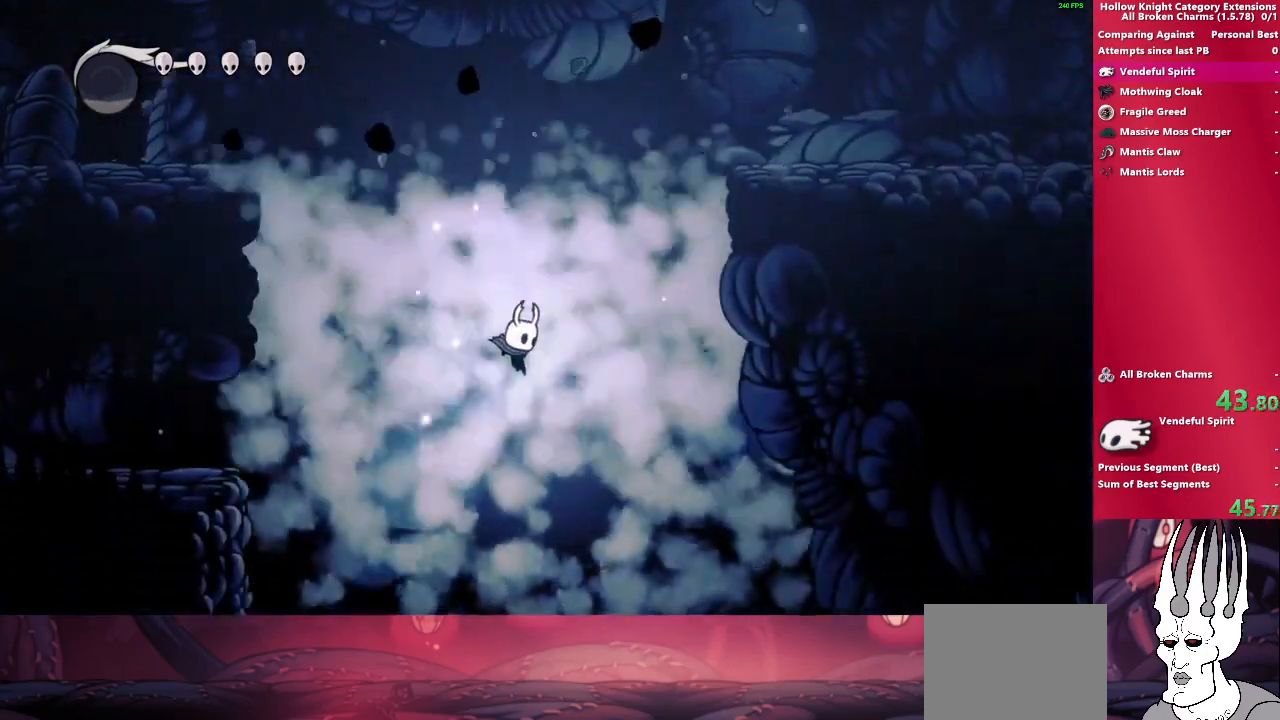
{"buttons": [], "left_stick": "right", "right_stick": "center", "events": [[150, "left_stick", "right"]]}
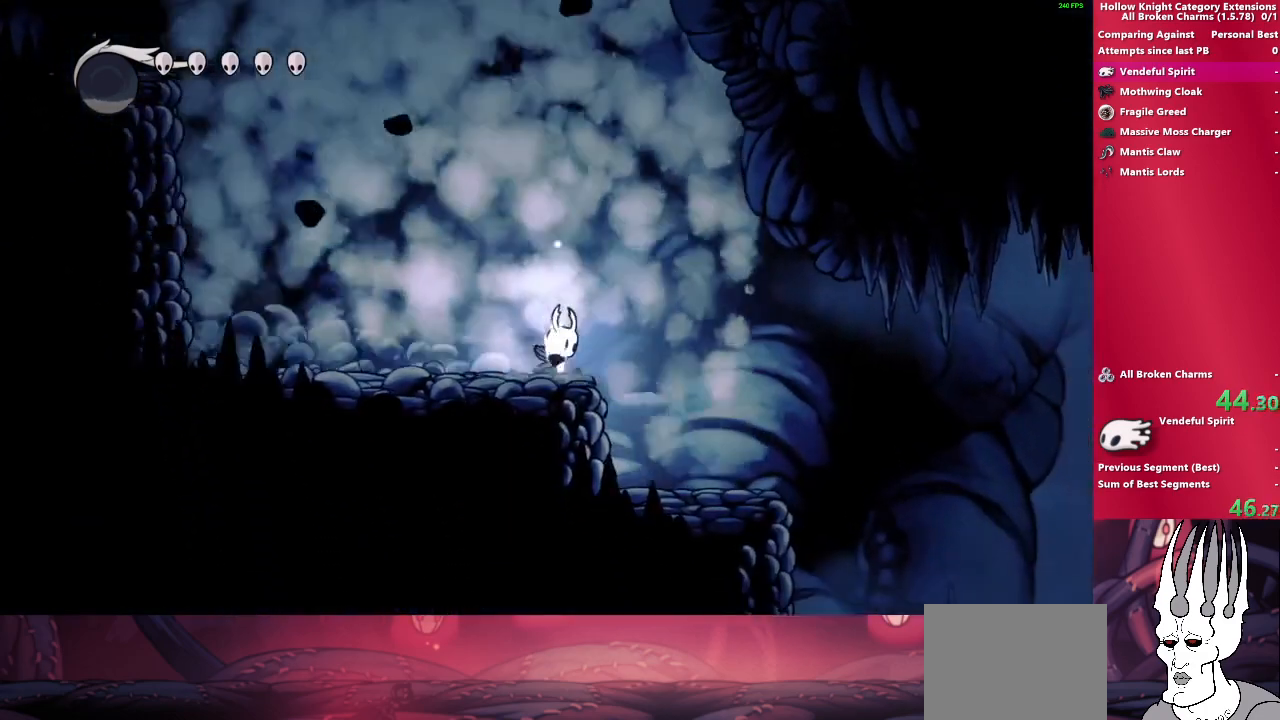
{"buttons": [], "left_stick": "right", "right_stick": "center", "events": []}
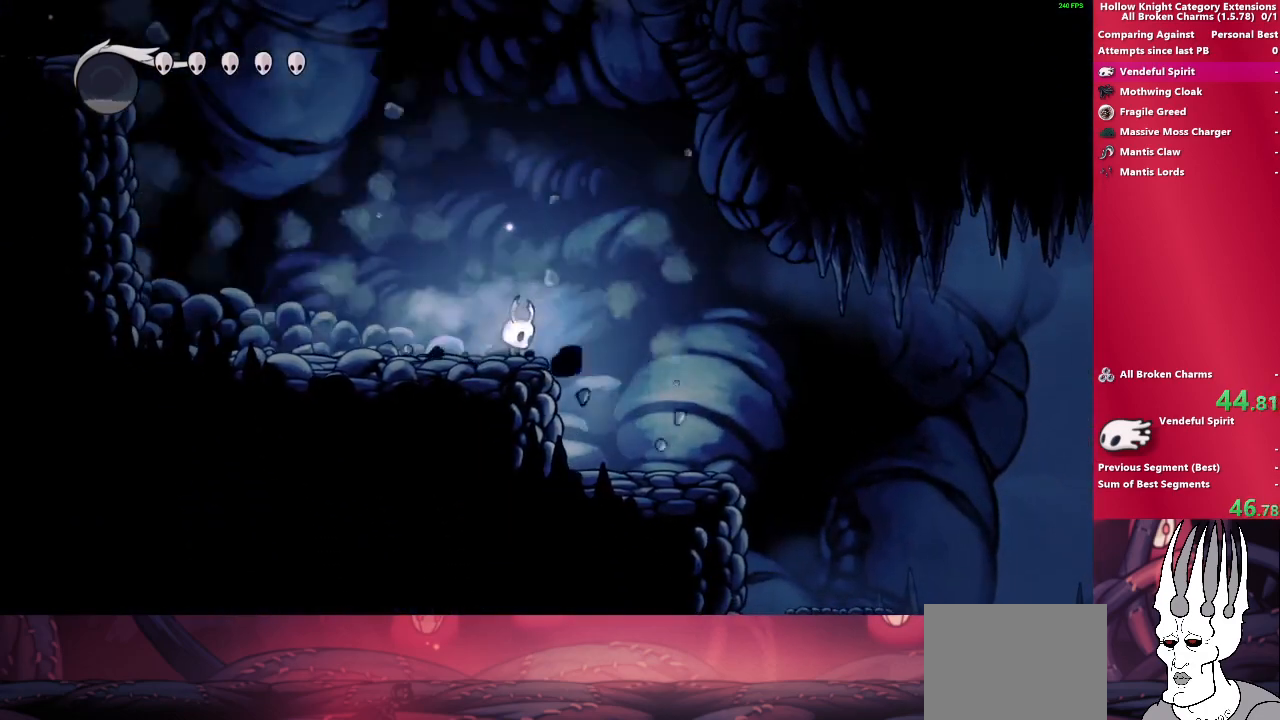
{"buttons": [], "left_stick": "right", "right_stick": "center", "events": []}
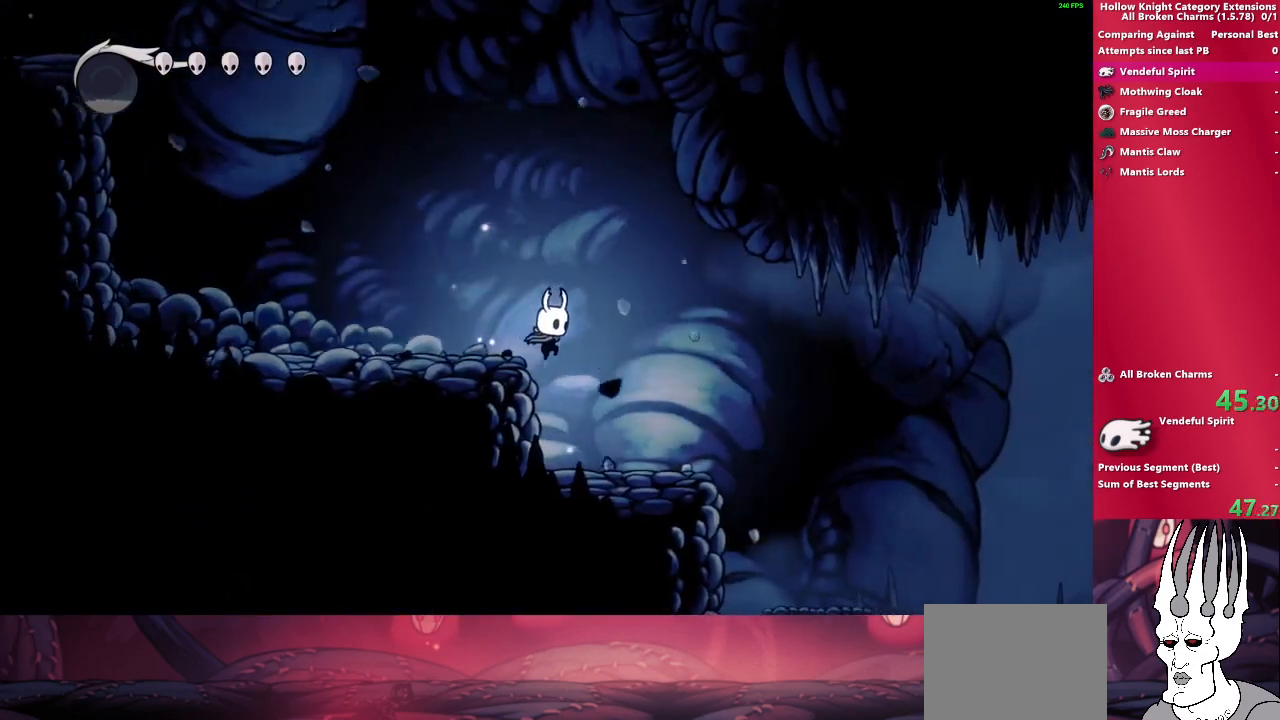
{"buttons": [], "left_stick": "right", "right_stick": "center", "events": []}
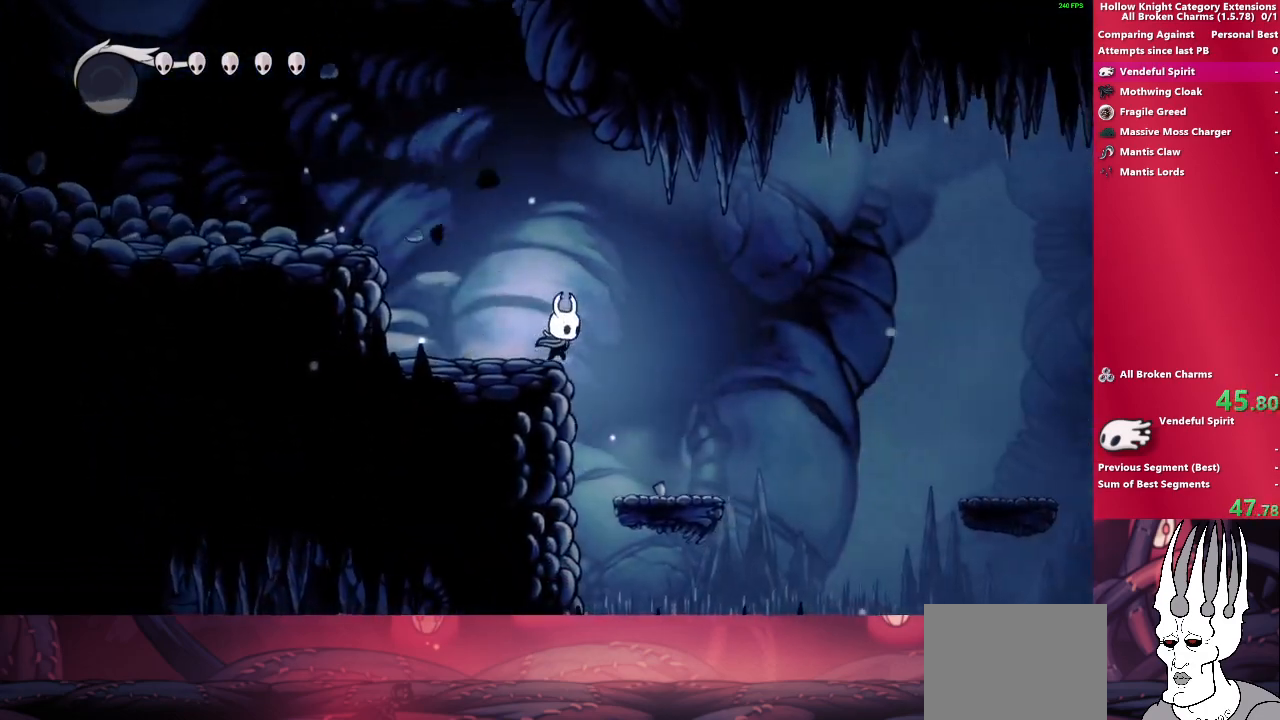
{"buttons": ["CROSS"], "left_stick": "right", "right_stick": "center", "events": [[467, "CROSS", "down"]]}
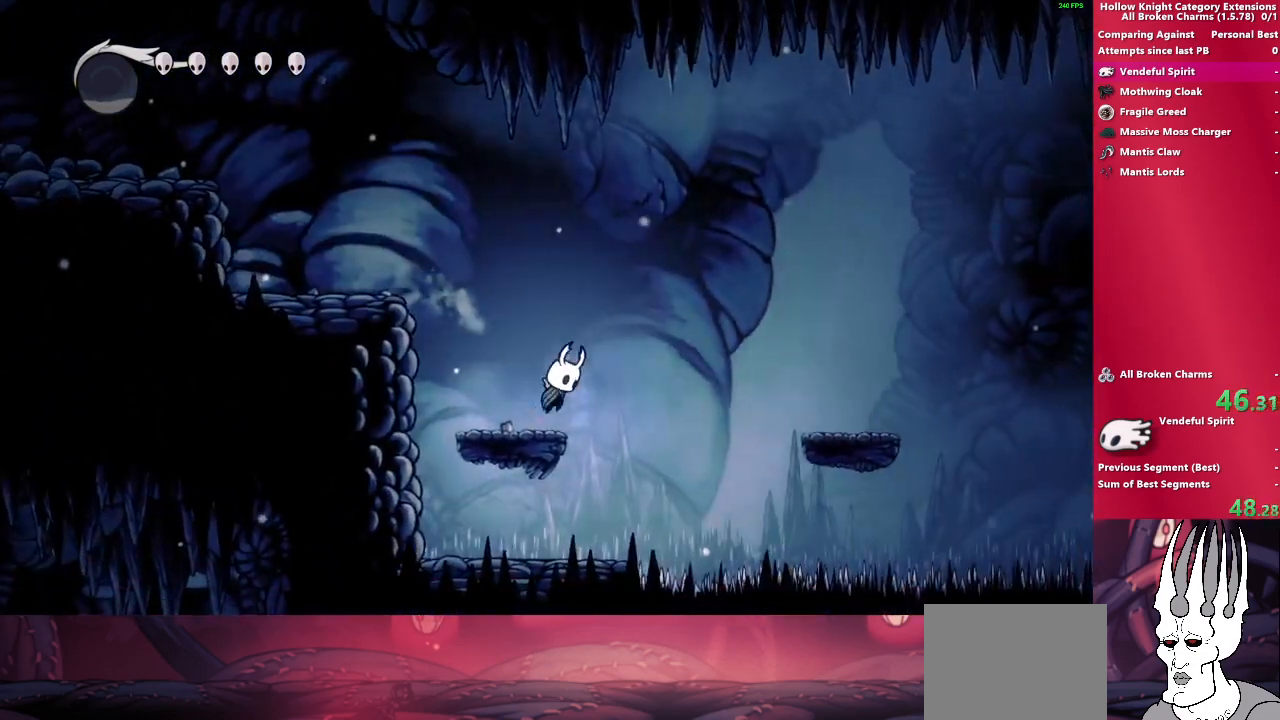
{"buttons": [], "left_stick": "right", "right_stick": "center", "events": [[450, "CROSS", "up"]]}
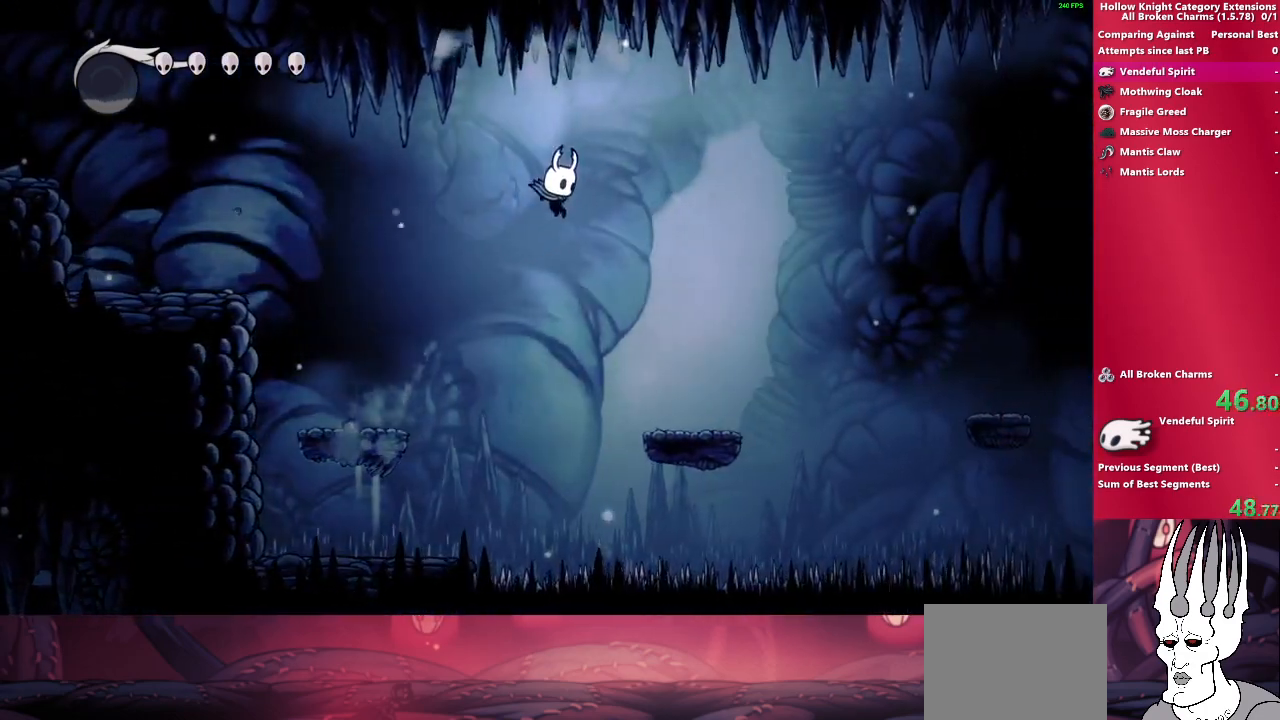
{"buttons": ["CROSS"], "left_stick": "right", "right_stick": "center", "events": [[467, "CROSS", "down"]]}
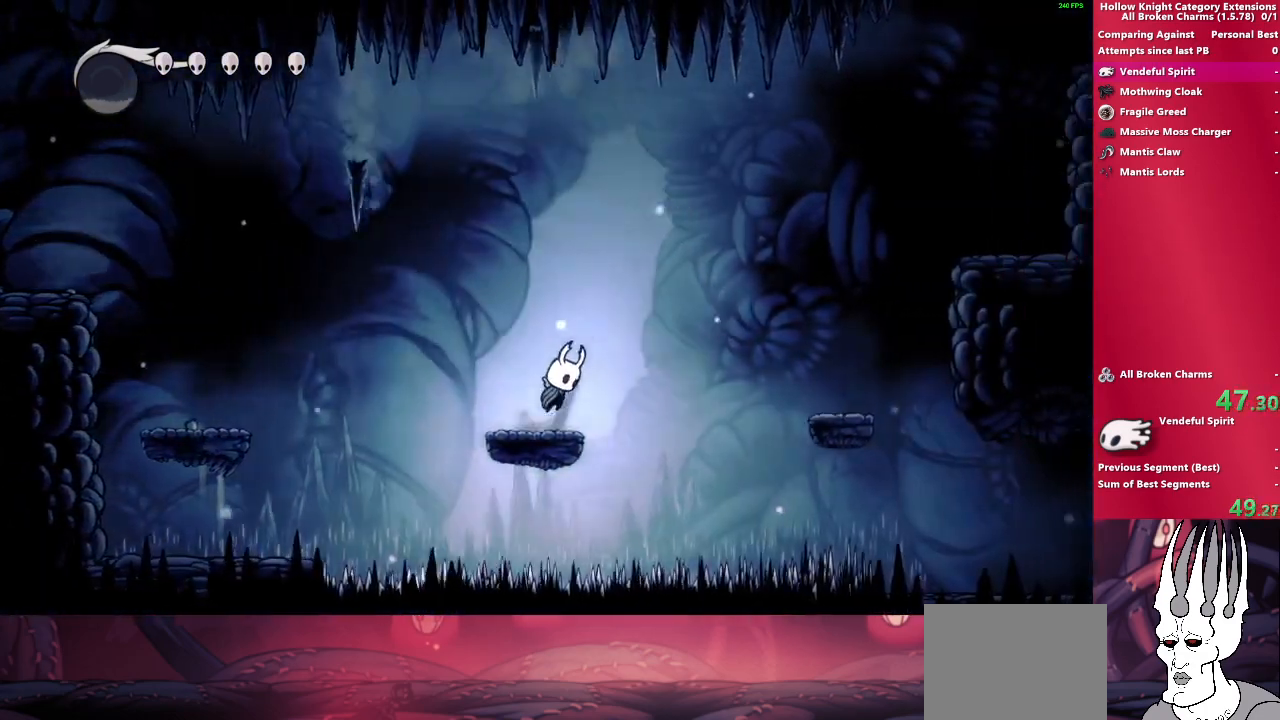
{"buttons": [], "left_stick": "right", "right_stick": "center", "events": [[417, "CROSS", "up"]]}
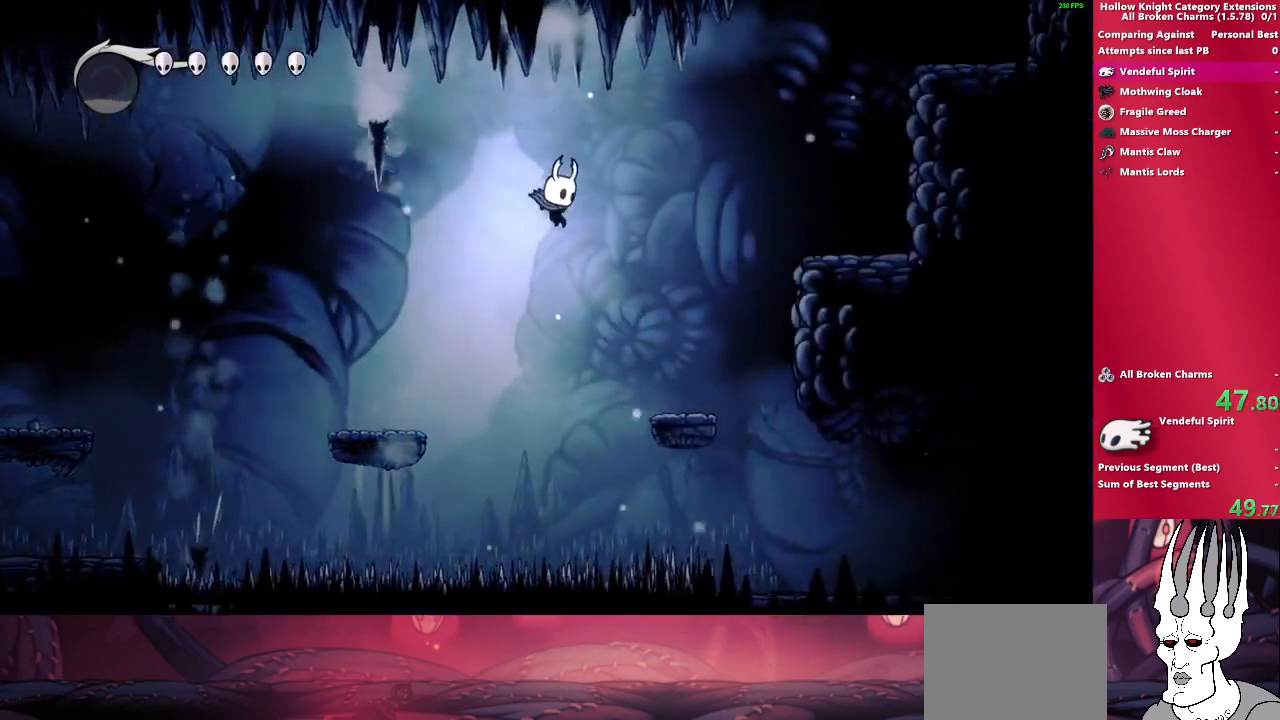
{"buttons": ["CROSS"], "left_stick": "right", "right_stick": "center", "events": [[417, "CROSS", "down"]]}
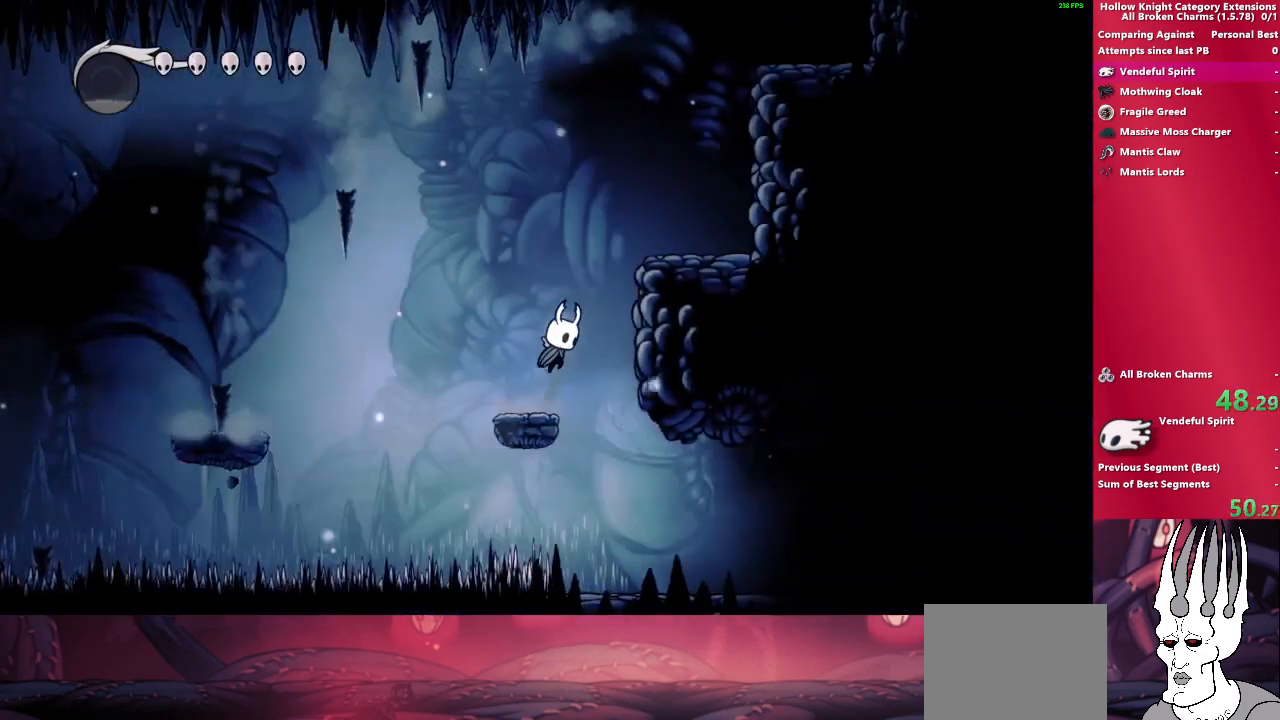
{"buttons": ["CROSS"], "left_stick": "right", "right_stick": "center", "events": [[250, "CROSS", "up"], [467, "CROSS", "down"]]}
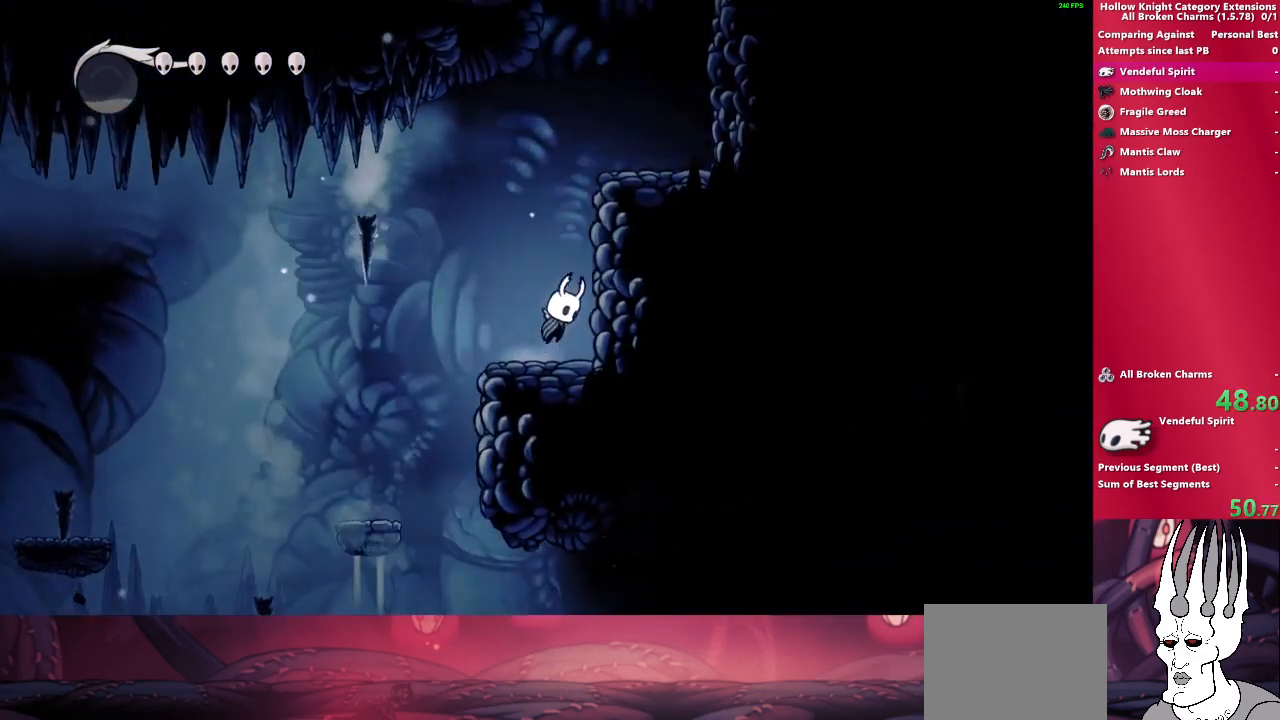
{"buttons": ["CROSS"], "left_stick": "down-left", "right_stick": "center", "events": [[367, "CROSS", "up"], [483, "left_stick", "down-left"], [500, "CROSS", "down"]]}
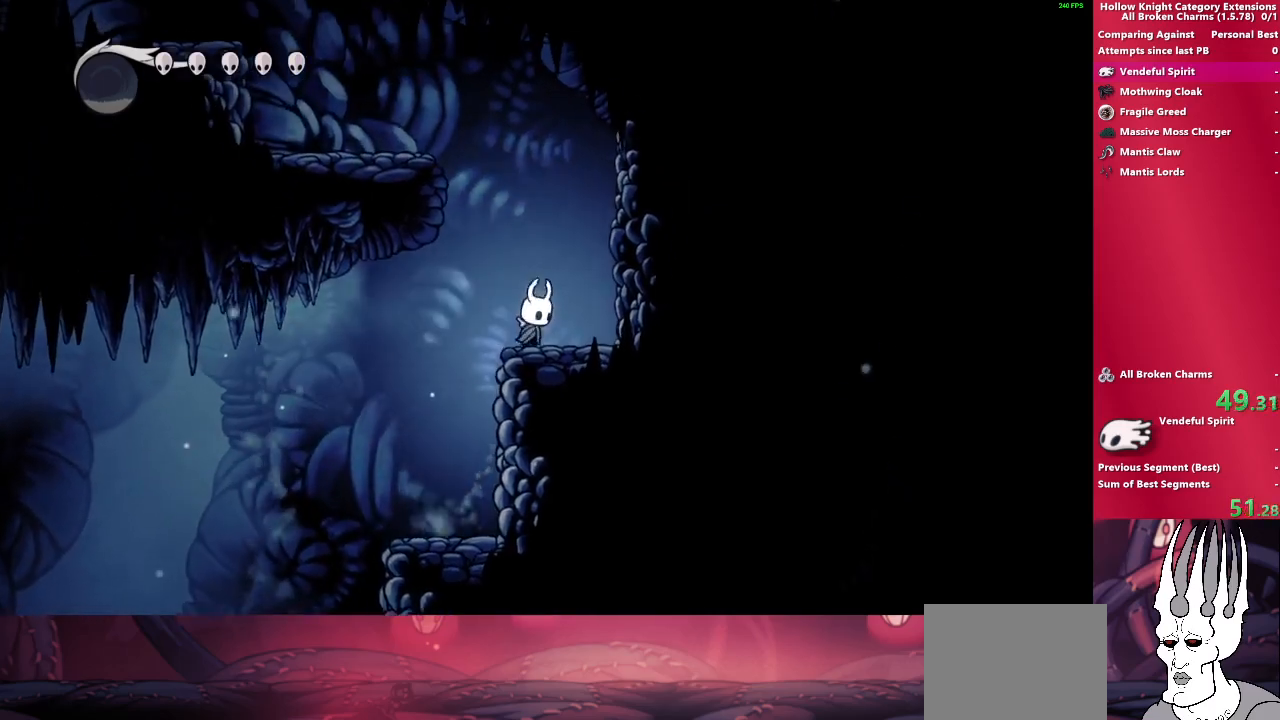
{"buttons": ["CROSS"], "left_stick": "left", "right_stick": "center", "events": [[450, "left_stick", "left"]]}